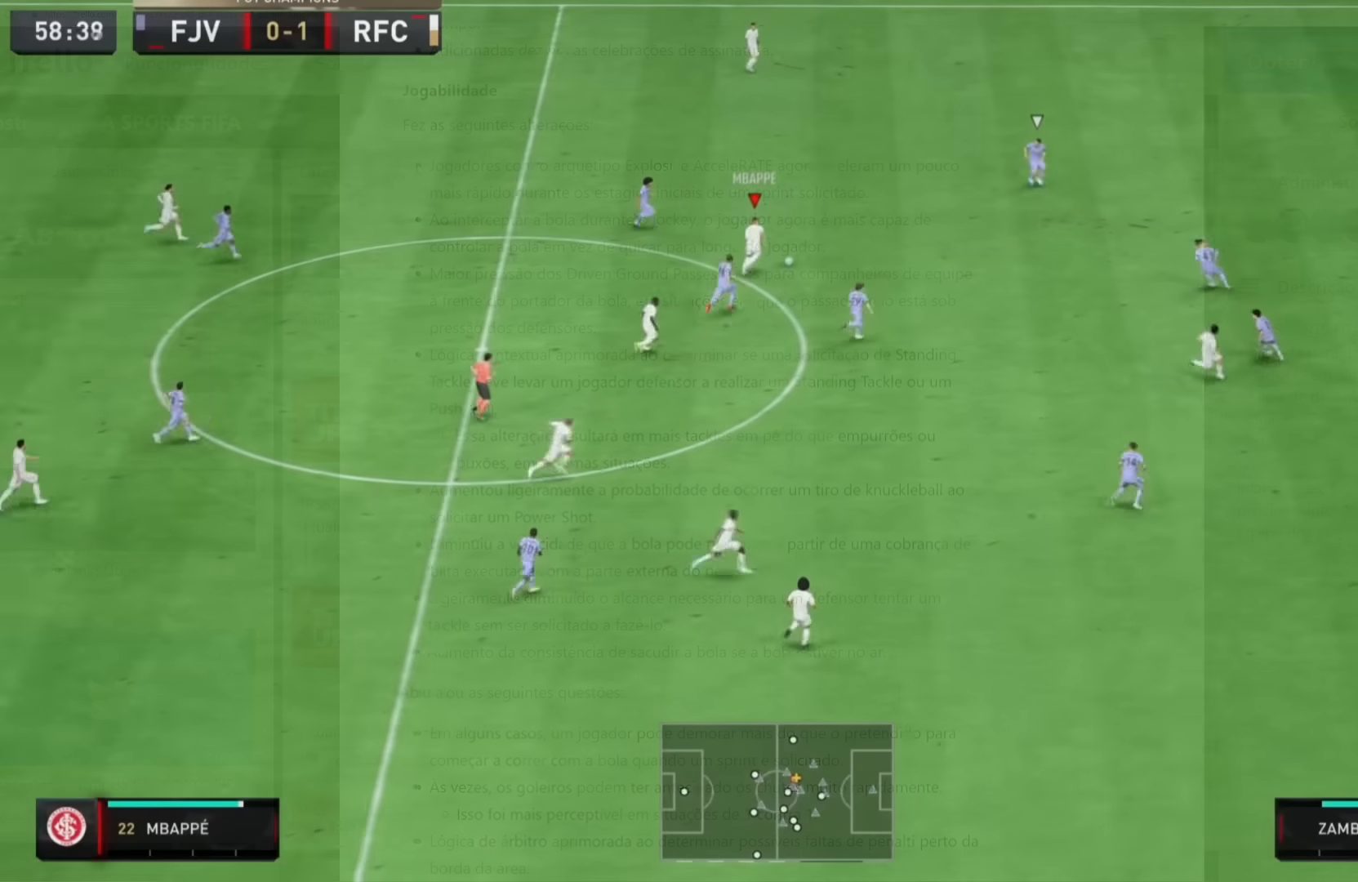
Gameplay with a controller (PlayStation layout); each line is a JSON object with the inputs held at the frame after it. "events" lists button and stick changes between this image and that frame as [ms after this image, input, new state], when the widget could be followed in between. Not read: L3 R3.
{"buttons": [], "left_stick": "right", "right_stick": "center", "events": [[300, "R1", "up"]]}
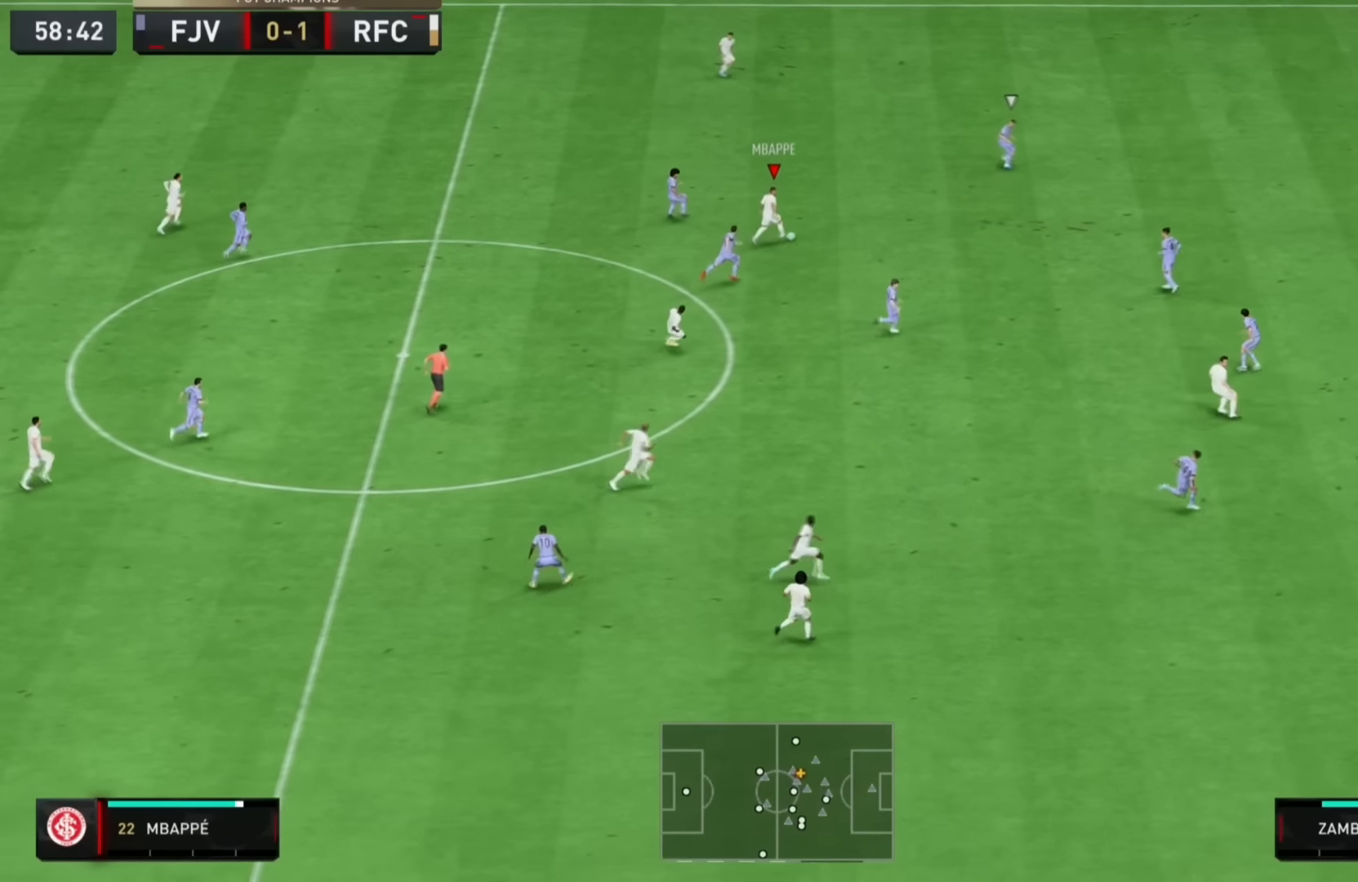
{"buttons": [], "left_stick": "right", "right_stick": "center", "events": []}
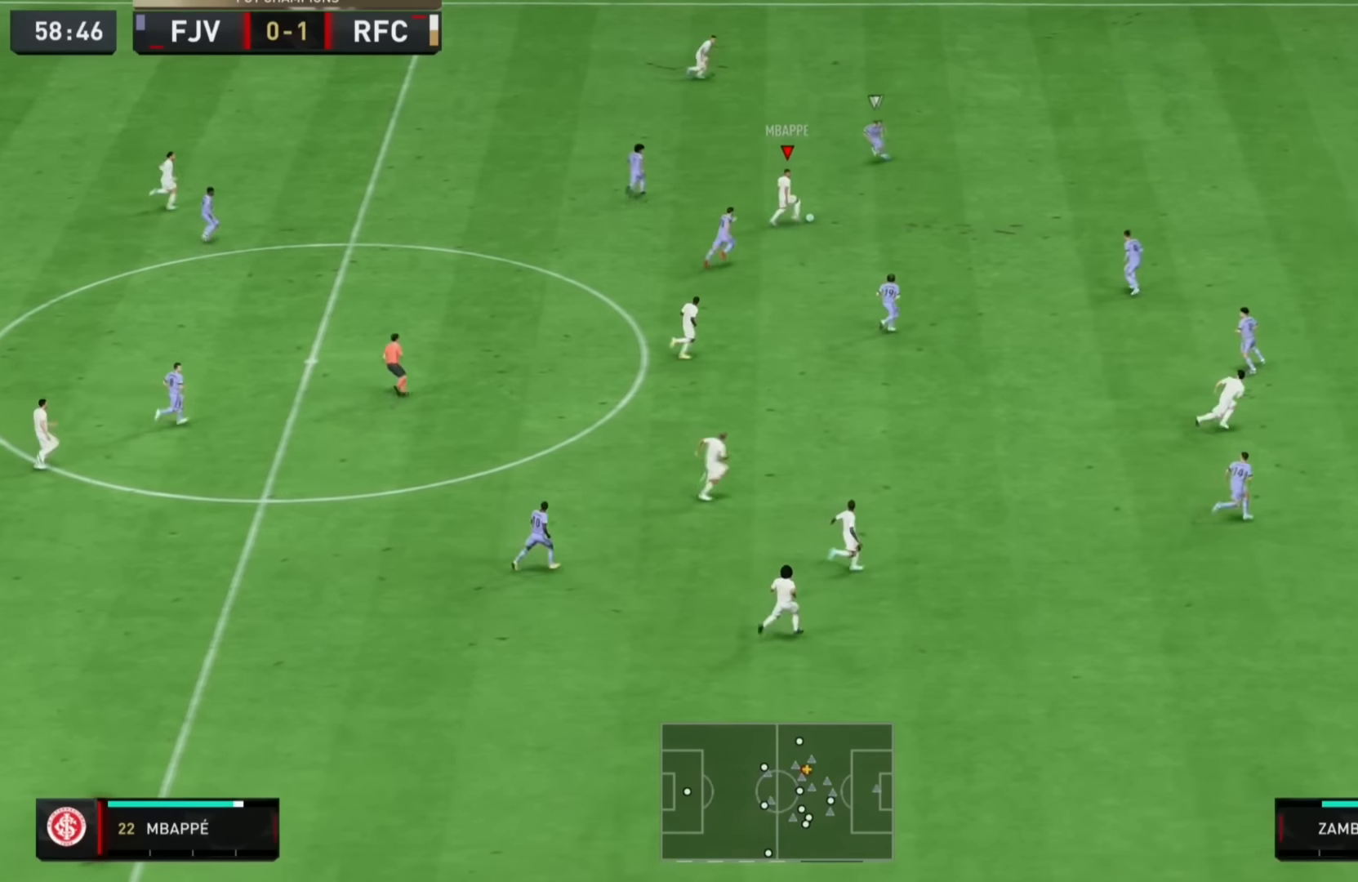
{"buttons": ["L1"], "left_stick": "down", "right_stick": "center", "events": [[183, "left_stick", "down"], [250, "L1", "down"]]}
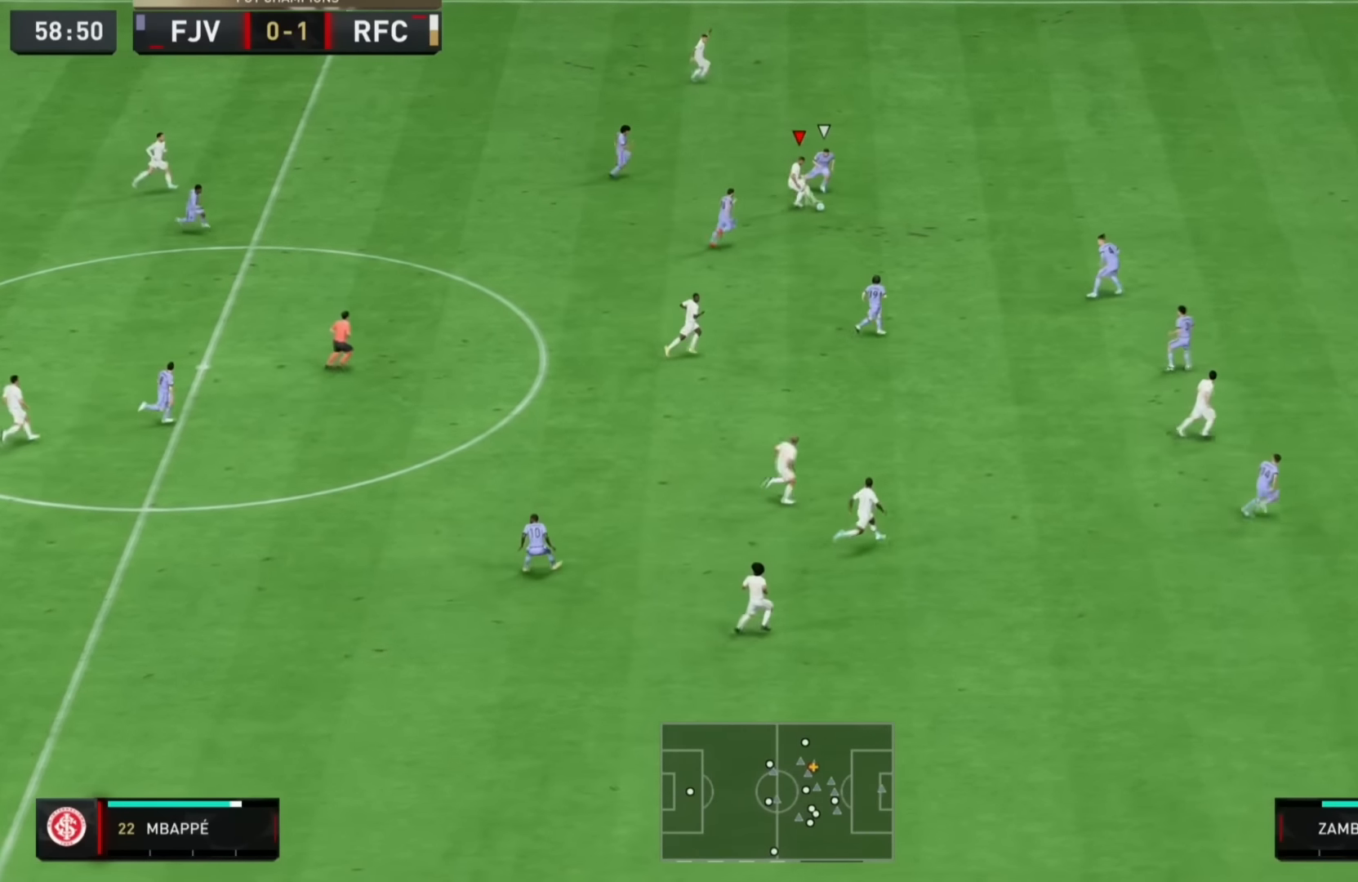
{"buttons": ["L1"], "left_stick": "up-left", "right_stick": "center", "events": [[167, "left_stick", "left"], [384, "left_stick", "up-left"]]}
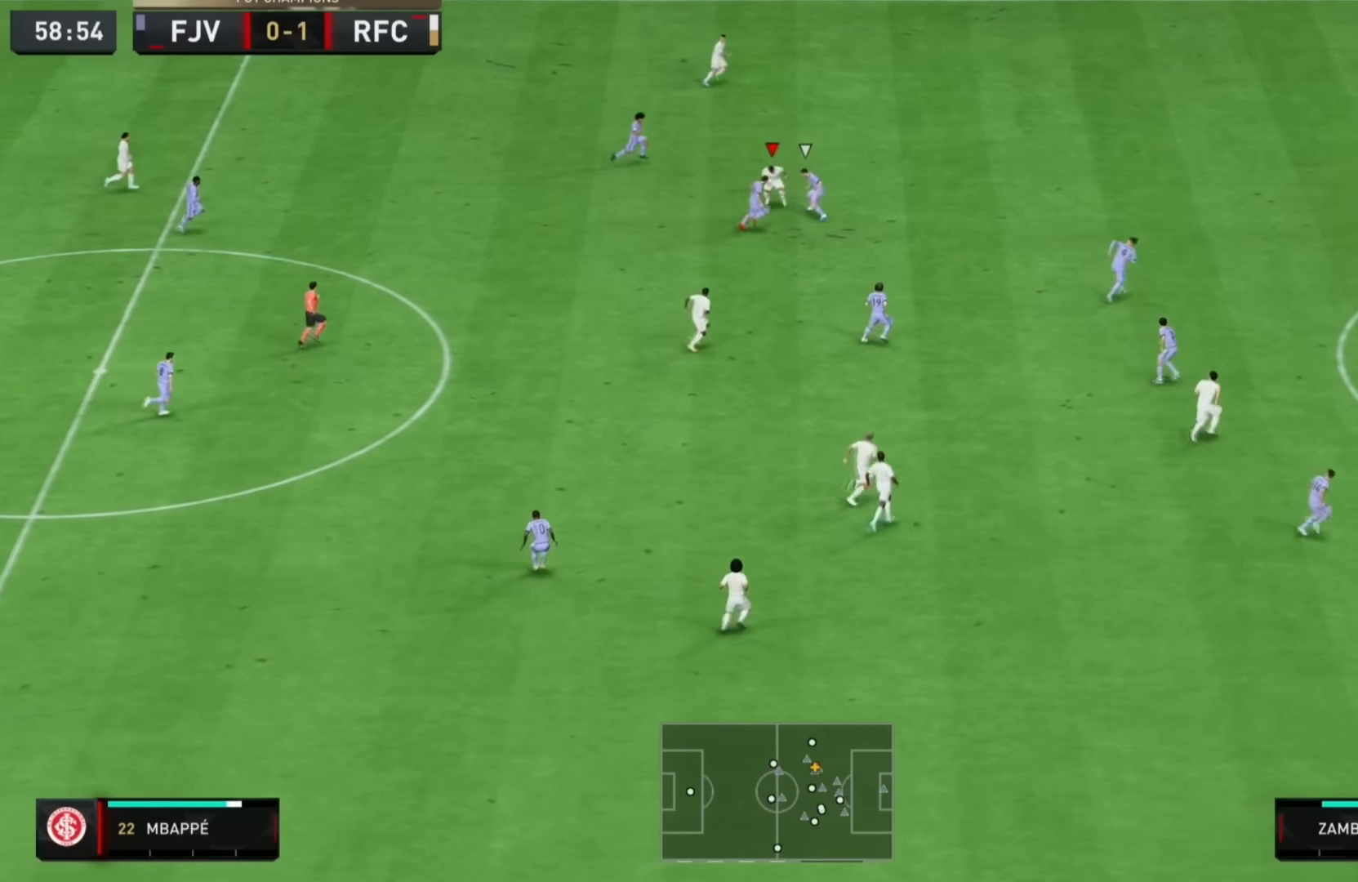
{"buttons": ["TRIANGLE"], "left_stick": "up-right", "right_stick": "center", "events": [[200, "L1", "up"], [333, "left_stick", "up"], [484, "left_stick", "up-right"], [500, "TRIANGLE", "down"]]}